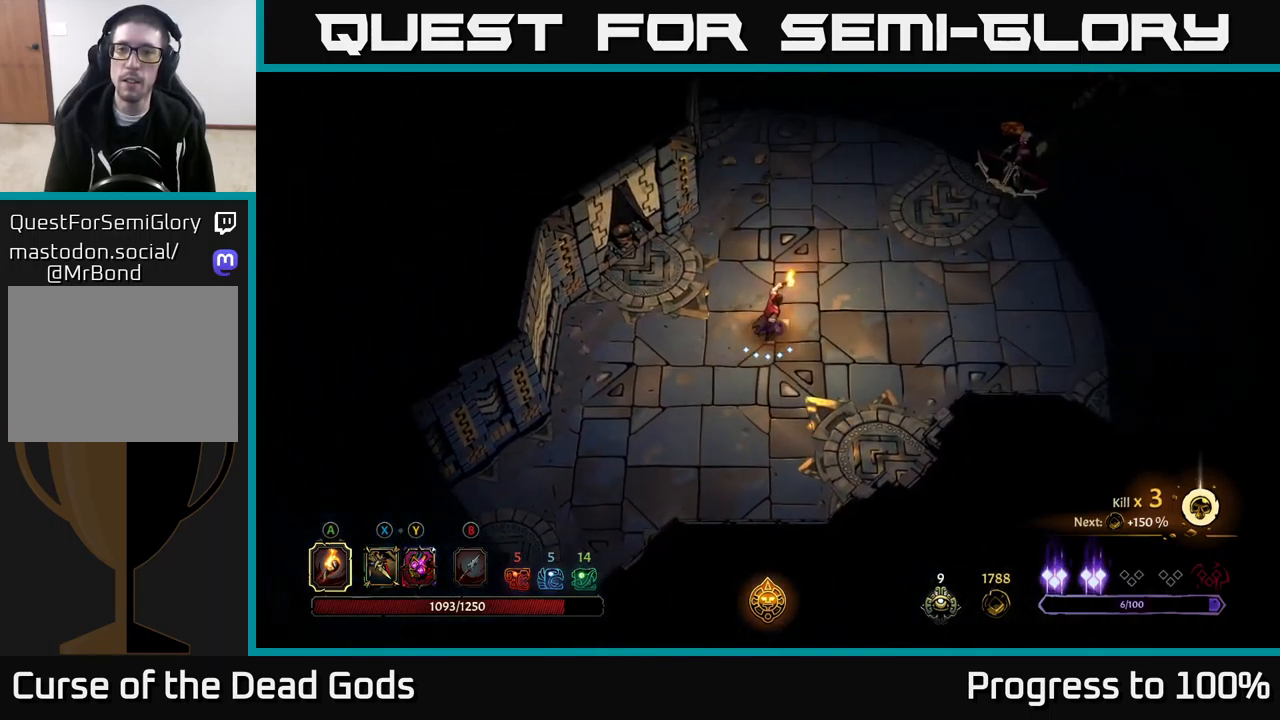
Gameplay with a controller (Xbox layout); each line is a JSON object with the inputs held at the frame after it (dt_ms = milliseconds from this image to that frame). "events" lists button and stick changes between this image and that frame as [ms after this image, input, new state], when the widget could be followed in between. Not read: L3.
{"dt_ms": 500, "buttons": [], "left_stick": "center", "right_stick": "center", "events": []}
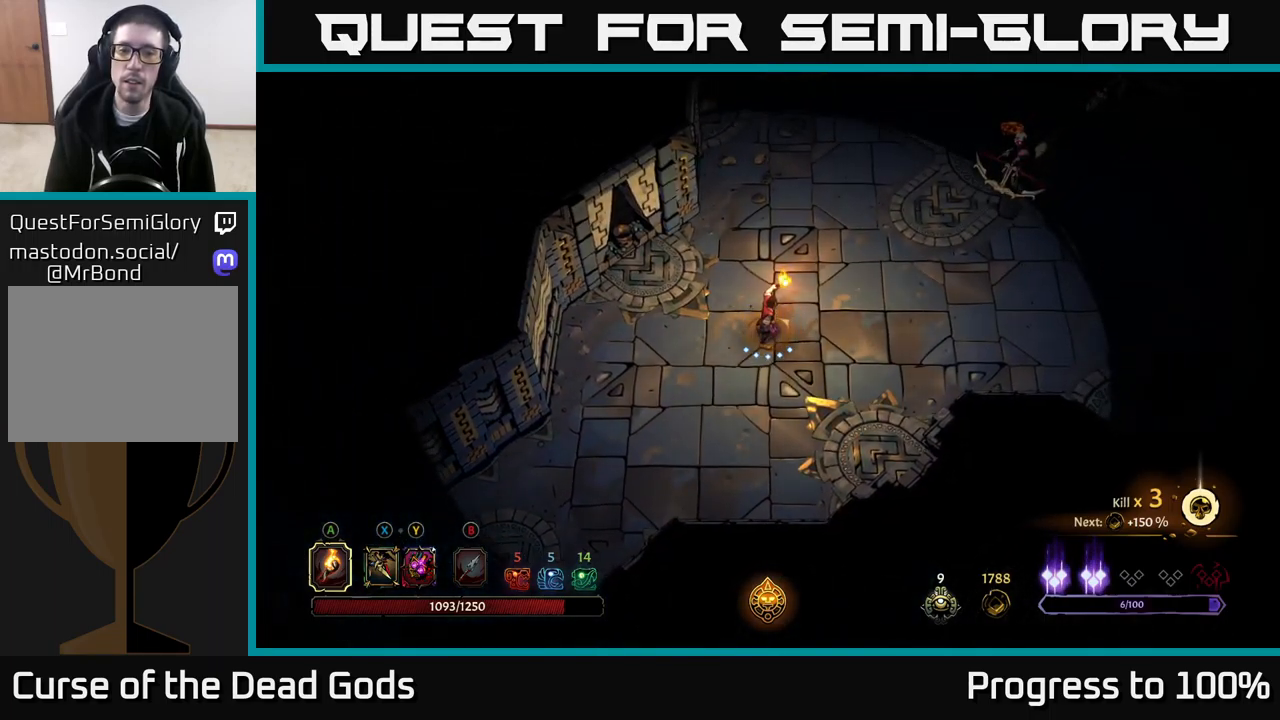
{"dt_ms": 500, "buttons": [], "left_stick": "center", "right_stick": "center", "events": [[50, "B", "down"], [100, "B", "up"], [116, "left_stick", "down-right"], [300, "left_stick", "center"]]}
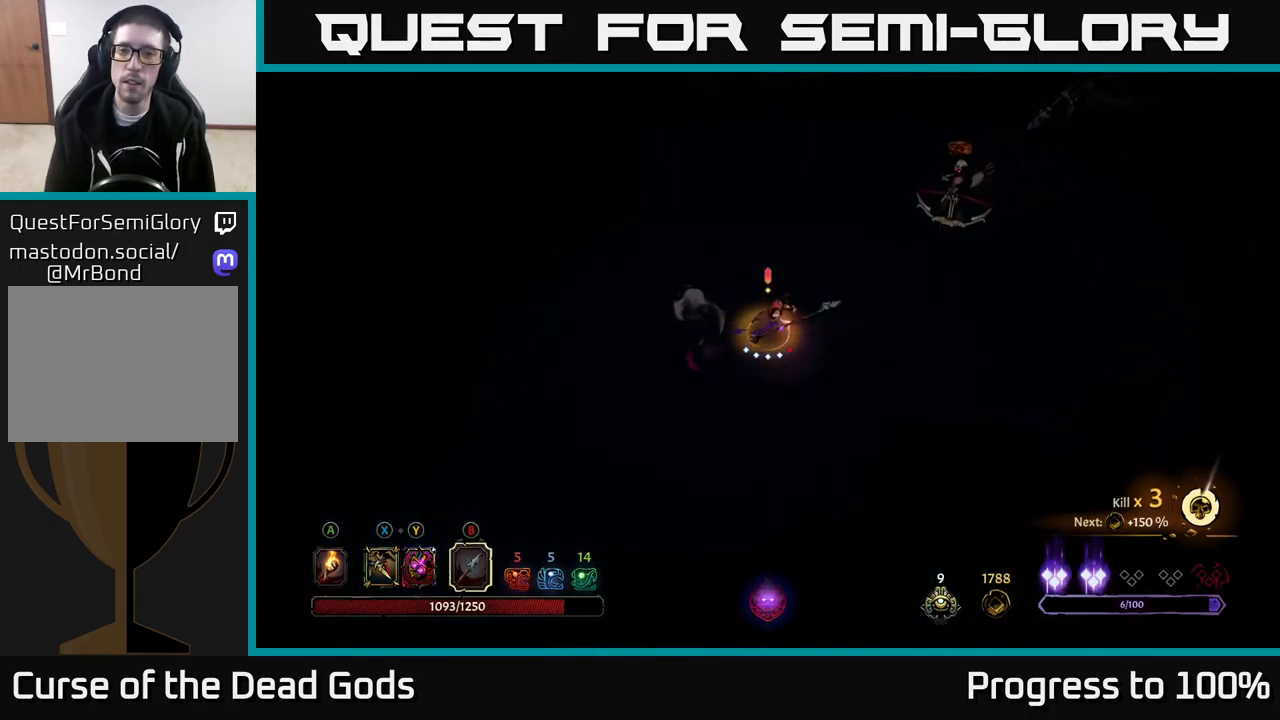
{"dt_ms": 1000, "buttons": [], "left_stick": "center", "right_stick": "center"}
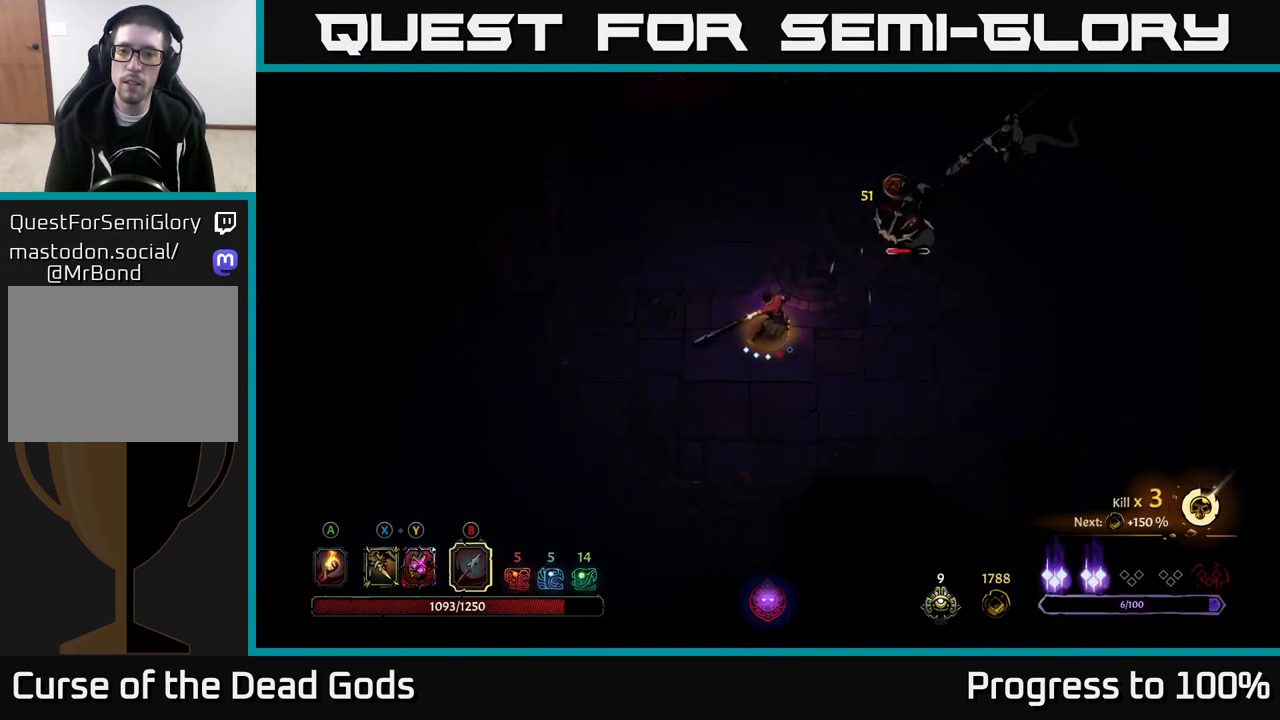
{"dt_ms": 500, "buttons": ["X"], "left_stick": "down-right", "right_stick": "center", "events": [[433, "X", "down"], [433, "left_stick", "down-right"]]}
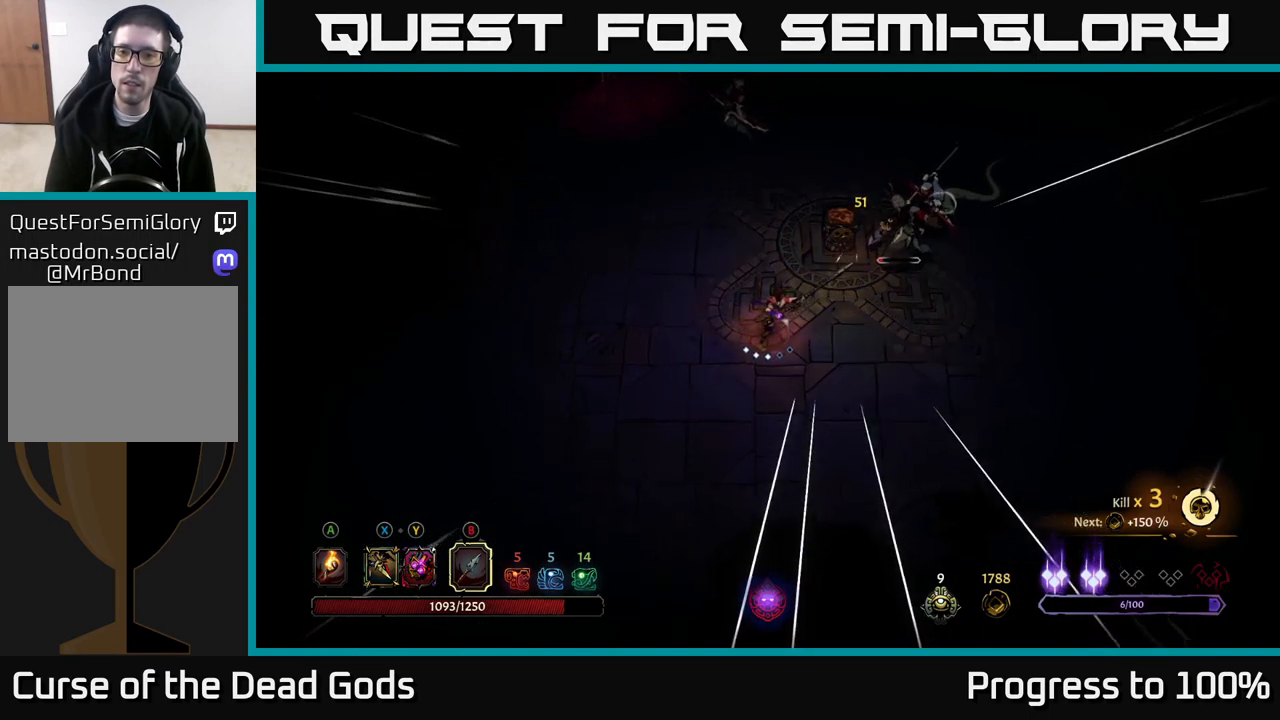
{"dt_ms": 500, "buttons": ["Y"], "left_stick": "center", "right_stick": "center", "events": [[33, "X", "up"], [316, "Y", "down"], [350, "left_stick", "center"]]}
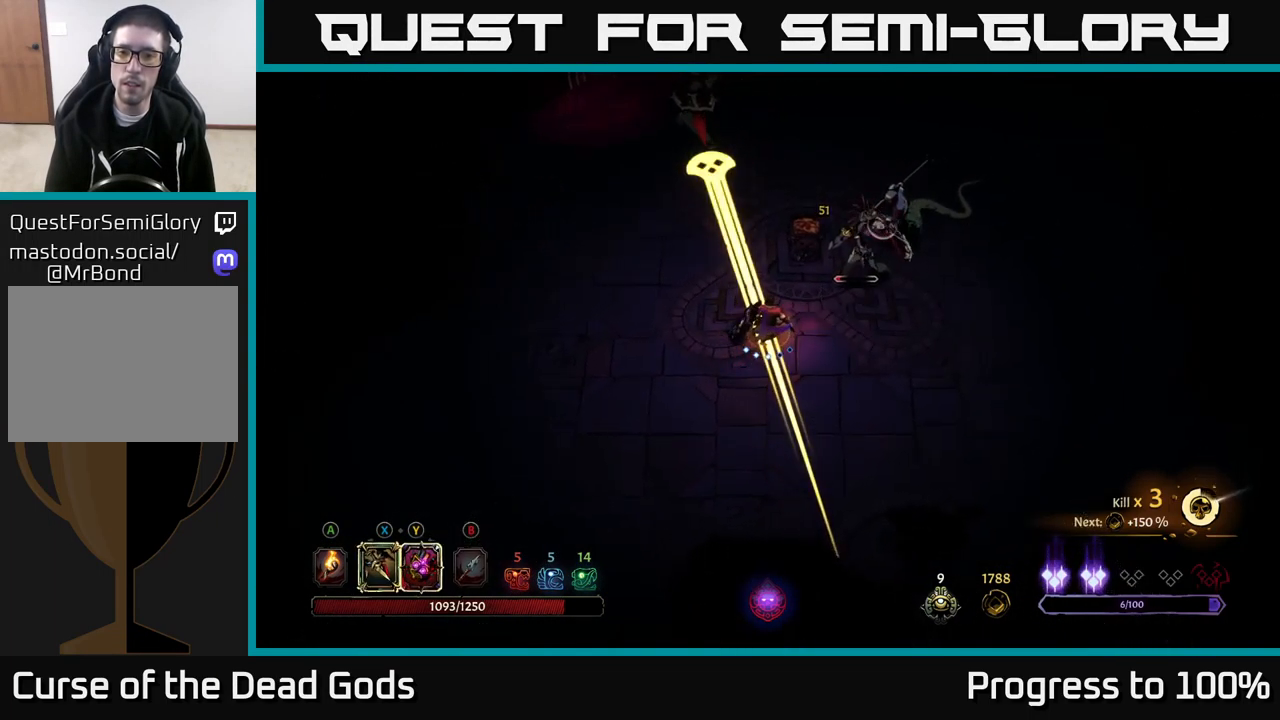
{"dt_ms": 1000, "buttons": [], "left_stick": "center", "right_stick": "center"}
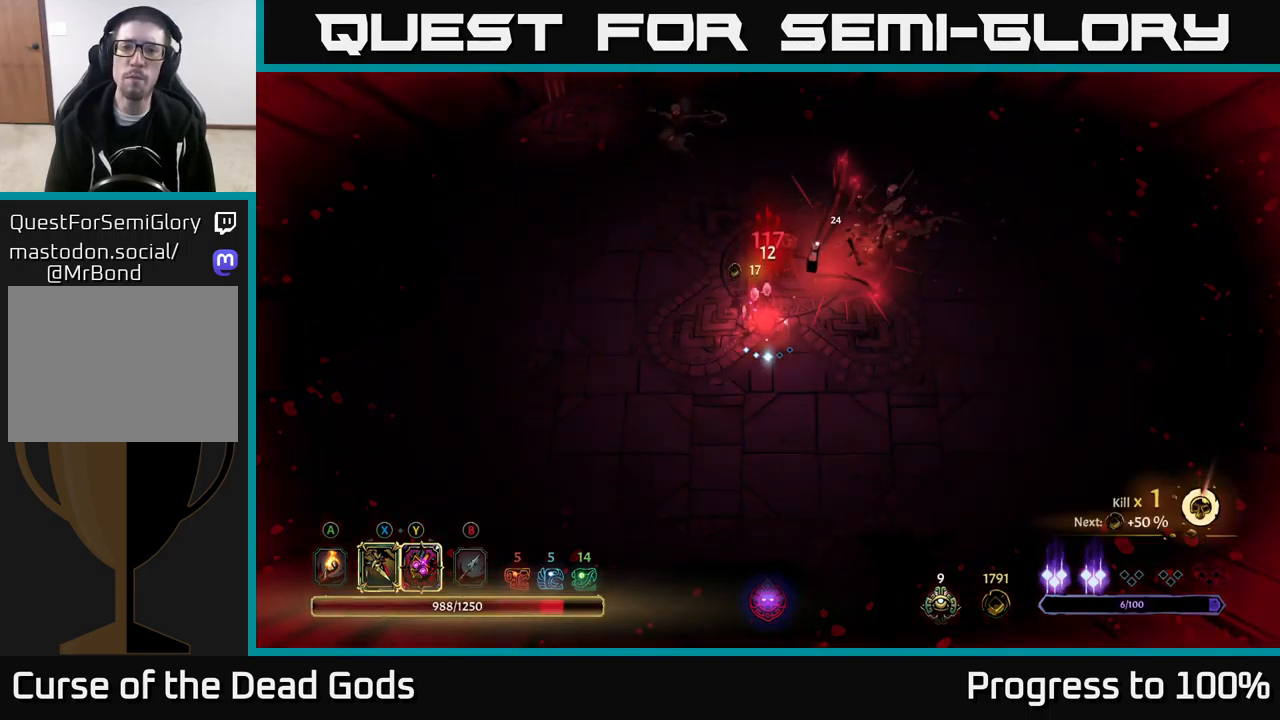
{"dt_ms": 500, "buttons": [], "left_stick": "left", "right_stick": "center", "events": [[283, "left_stick", "left"]]}
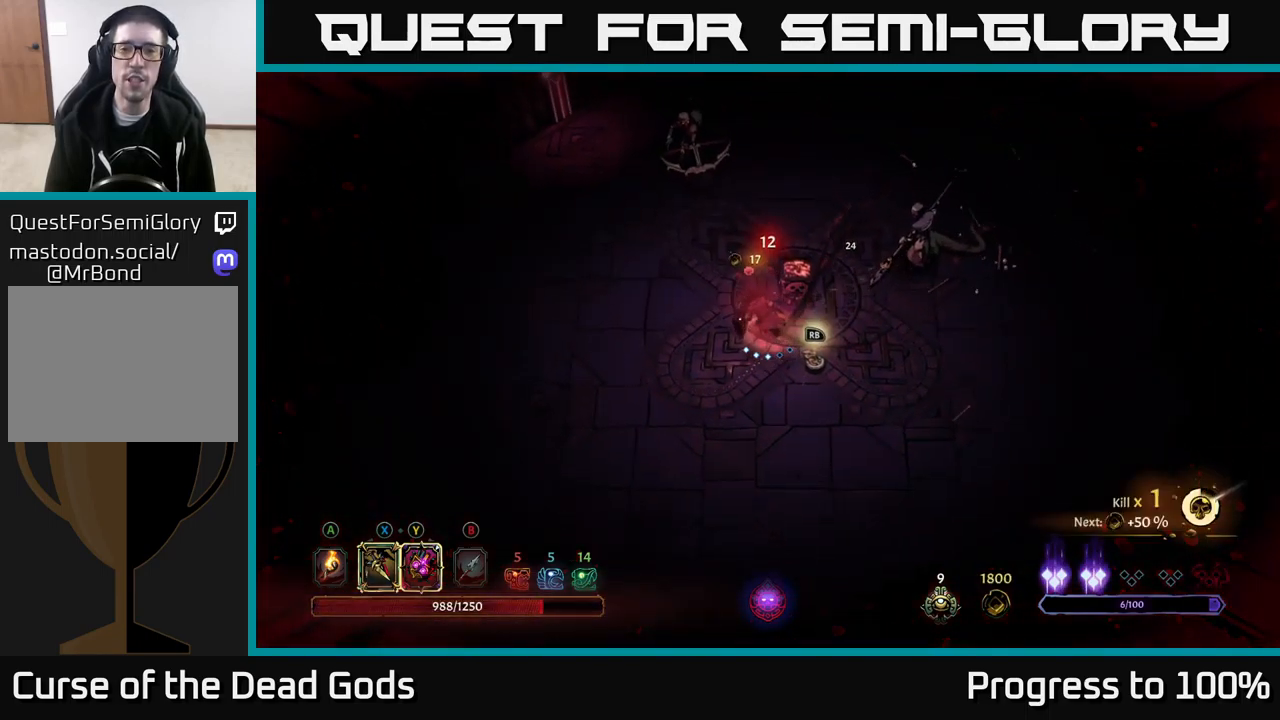
{"dt_ms": 500, "buttons": ["Y"], "left_stick": "left", "right_stick": "center", "events": [[200, "Y", "down"]]}
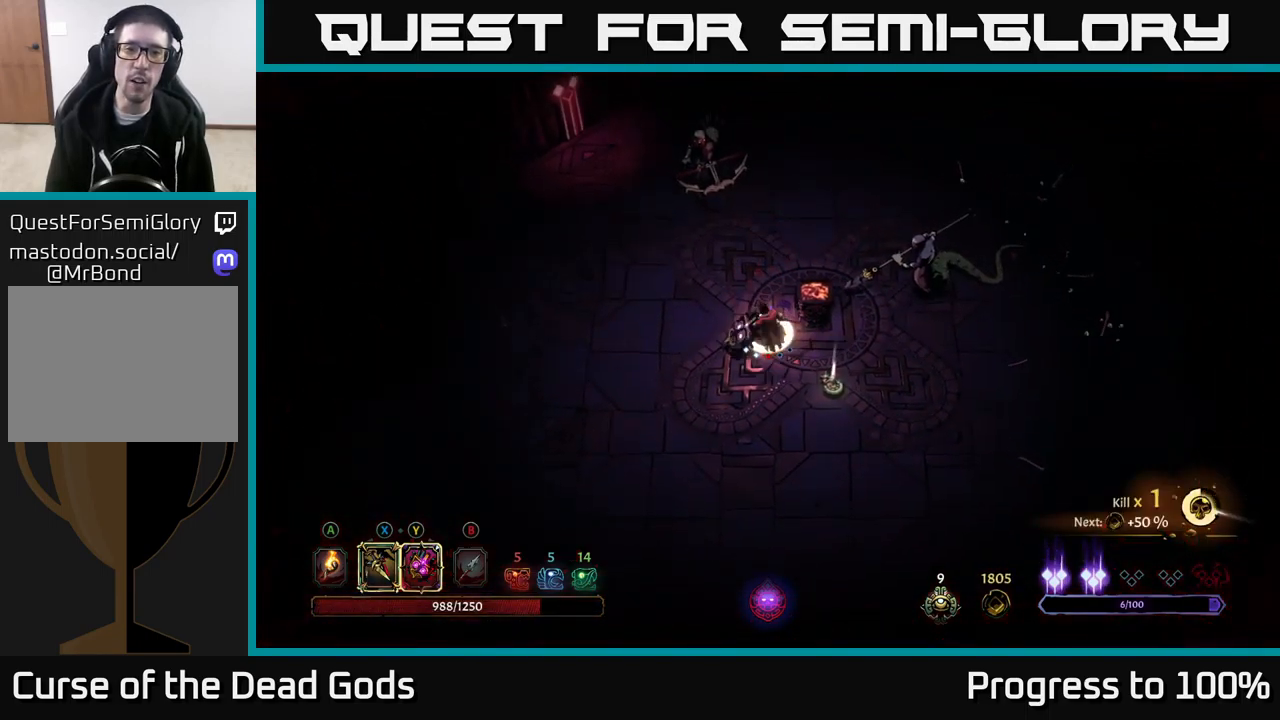
{"dt_ms": 500, "buttons": [], "left_stick": "left", "right_stick": "center", "events": [[17, "Y", "up"], [283, "X", "down"], [367, "X", "up"]]}
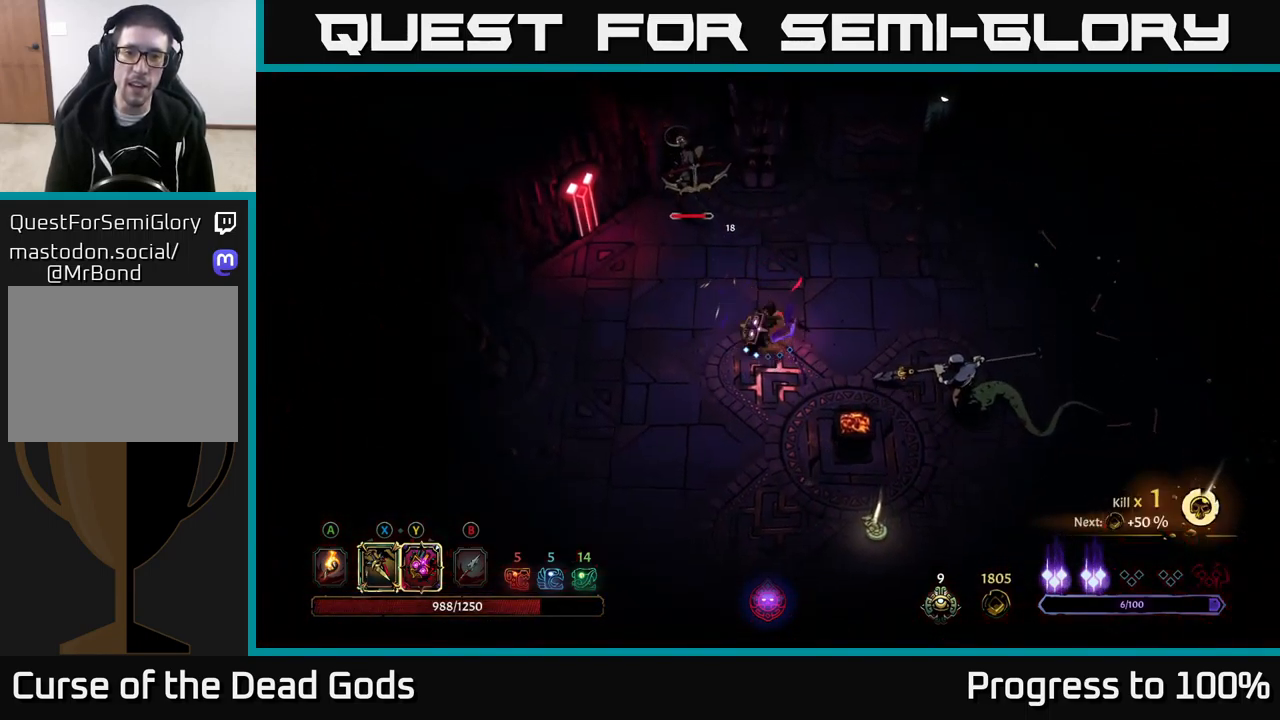
{"dt_ms": 500, "buttons": [], "left_stick": "left", "right_stick": "center", "events": [[117, "X", "down"], [250, "X", "up"]]}
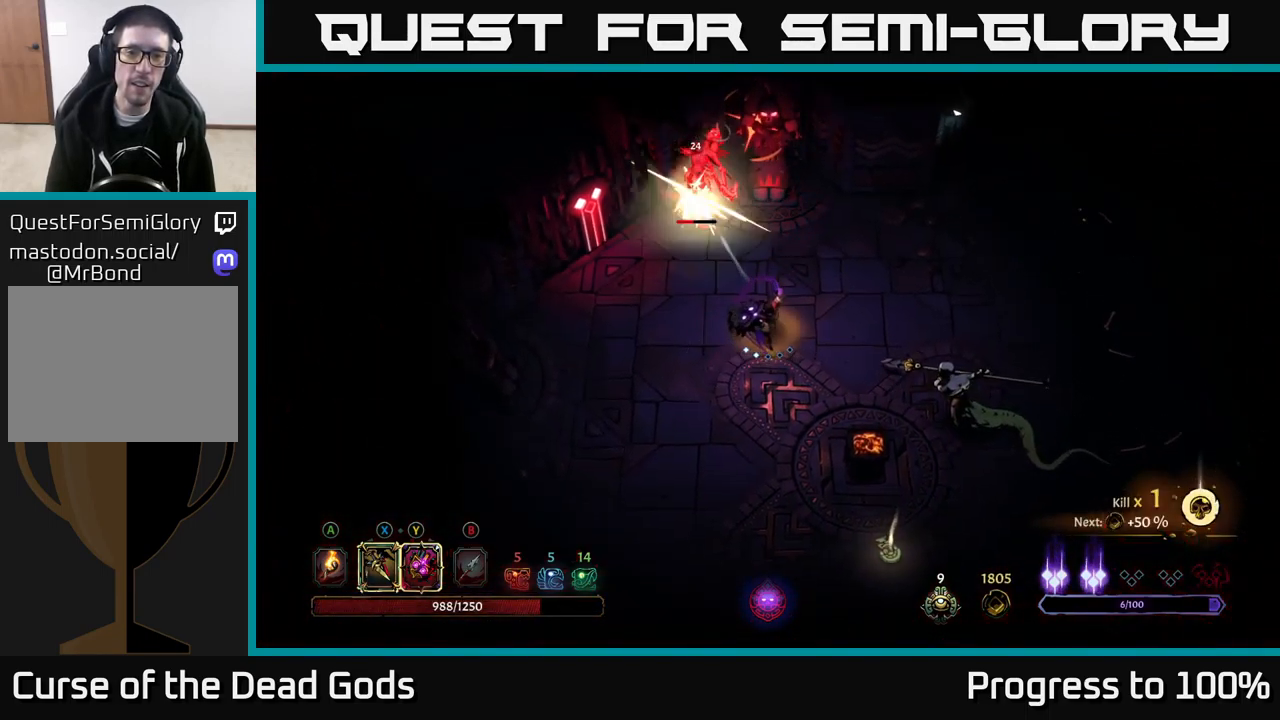
{"dt_ms": 500, "buttons": [], "left_stick": "down", "right_stick": "center", "events": [[133, "R2", "down"], [200, "left_stick", "down-left"], [250, "R2", "up"], [417, "left_stick", "down"]]}
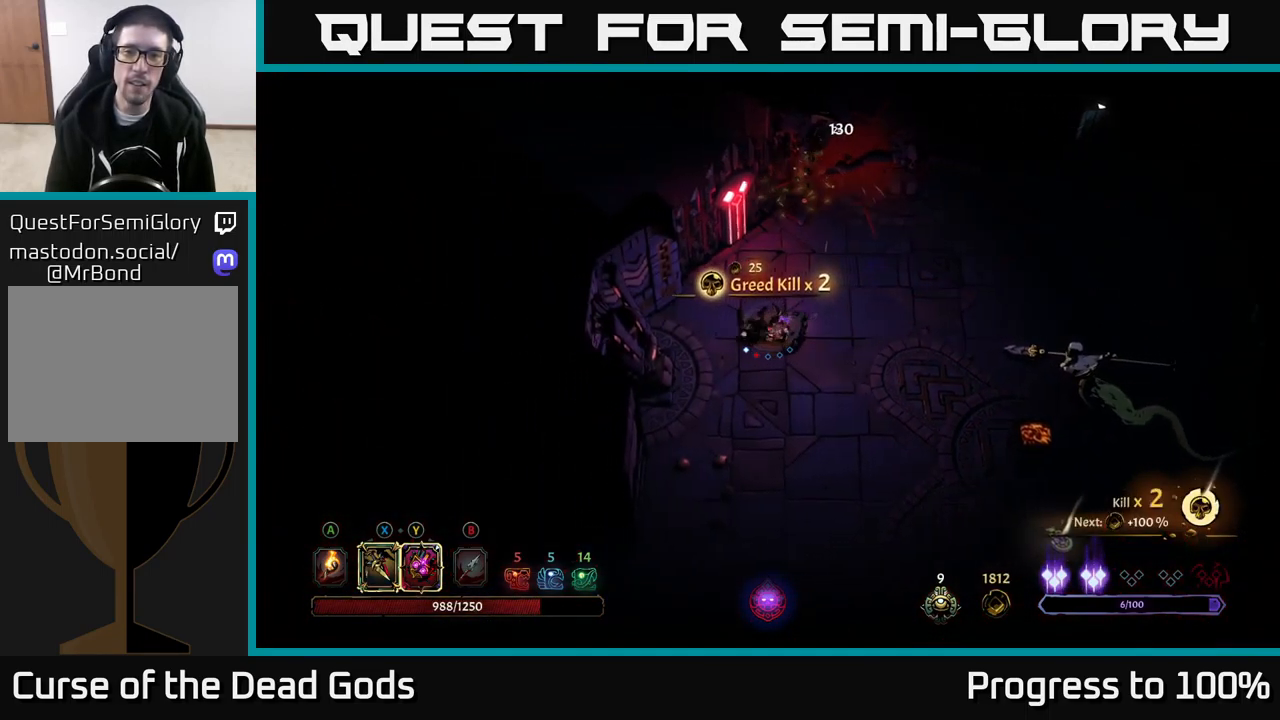
{"dt_ms": 500, "buttons": [], "left_stick": "down", "right_stick": "center", "events": []}
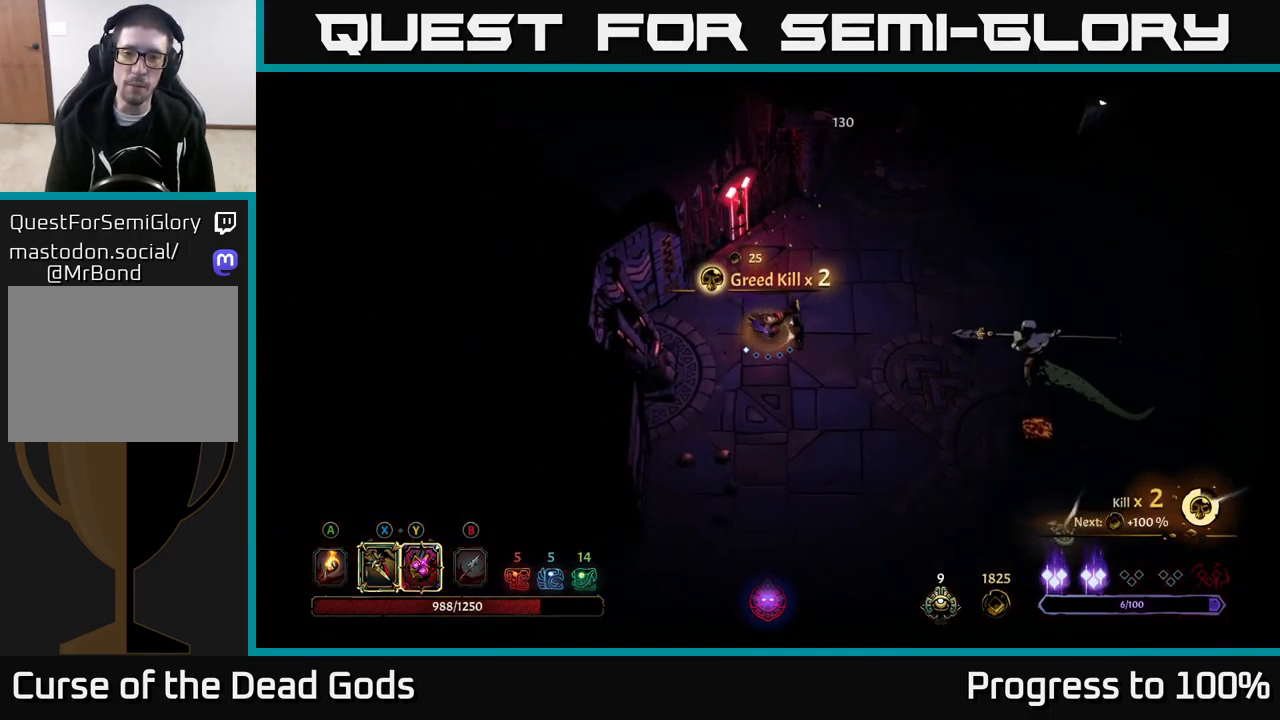
{"dt_ms": 500, "buttons": [], "left_stick": "down", "right_stick": "center", "events": []}
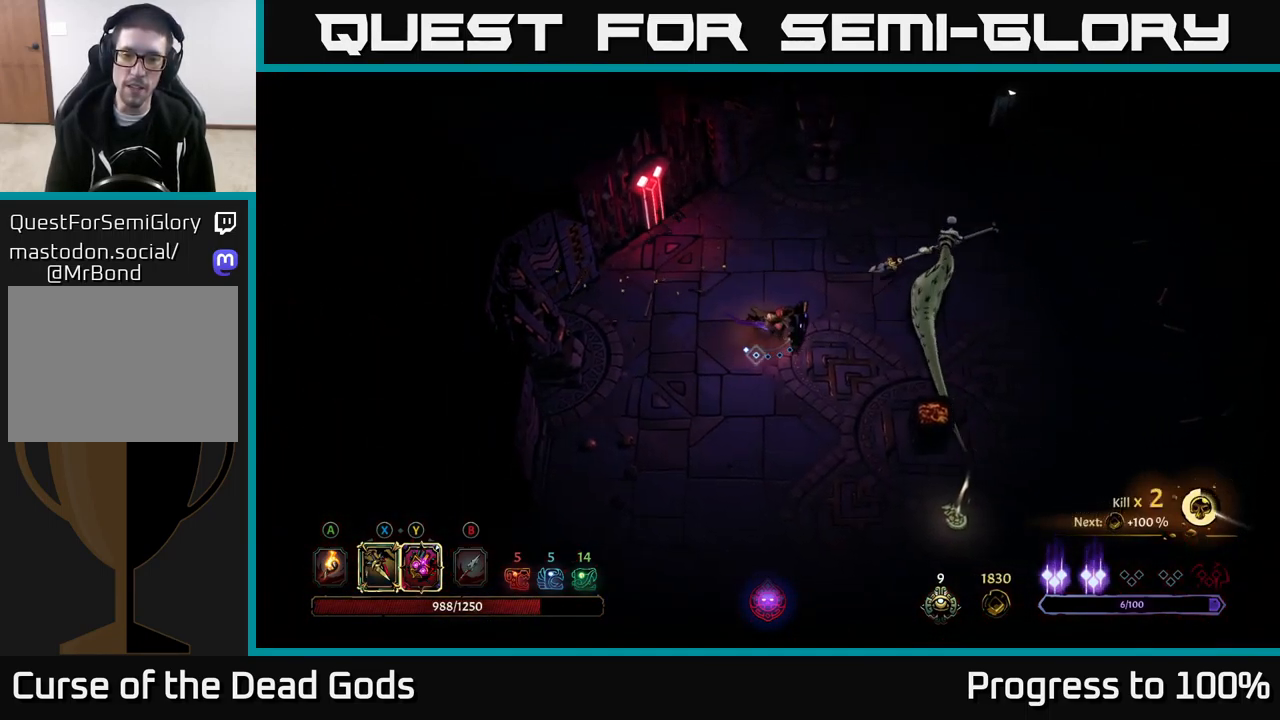
{"dt_ms": 500, "buttons": [], "left_stick": "center", "right_stick": "center", "events": [[233, "left_stick", "down-right"], [283, "X", "down"], [383, "X", "up"], [383, "left_stick", "center"]]}
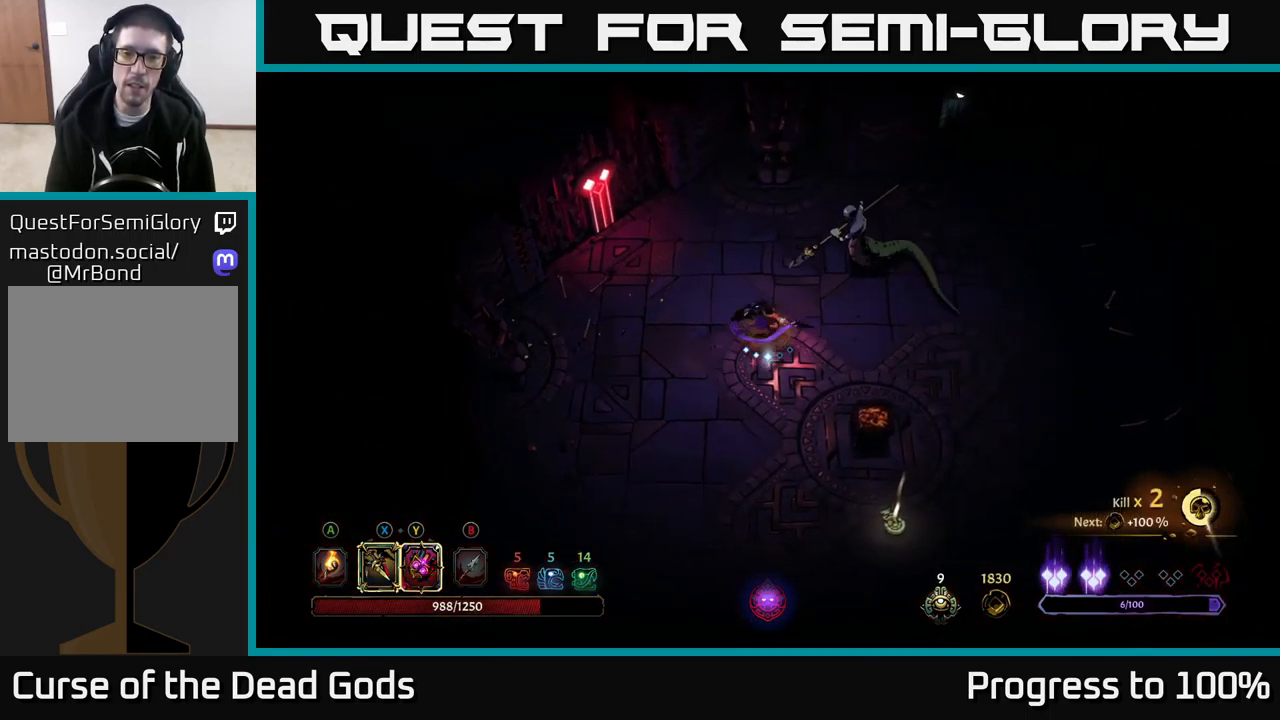
{"dt_ms": 499, "buttons": [], "left_stick": "center", "right_stick": "center", "events": [[100, "X", "down"], [233, "X", "up"]]}
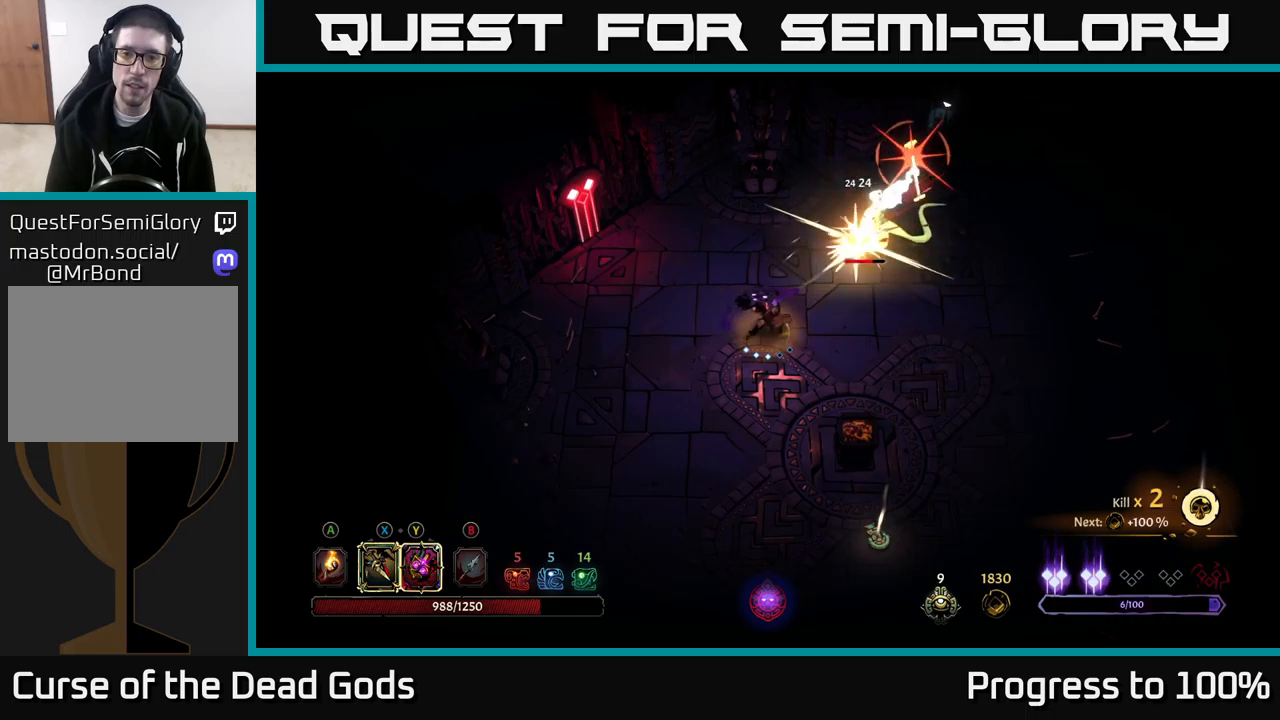
{"dt_ms": 500, "buttons": [], "left_stick": "down", "right_stick": "center", "events": [[284, "left_stick", "down"], [334, "R2", "down"], [484, "R2", "up"]]}
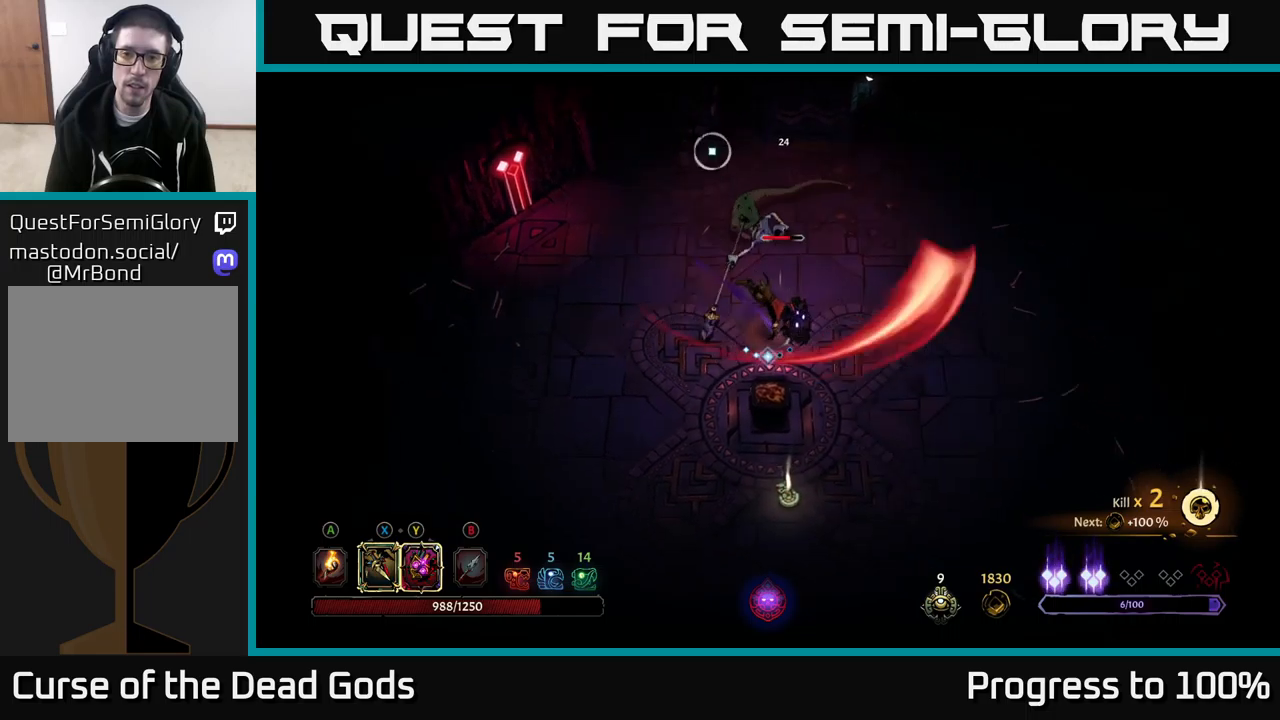
{"dt_ms": 500, "buttons": [], "left_stick": "down", "right_stick": "center", "events": [[84, "left_stick", "center"], [217, "left_stick", "down"]]}
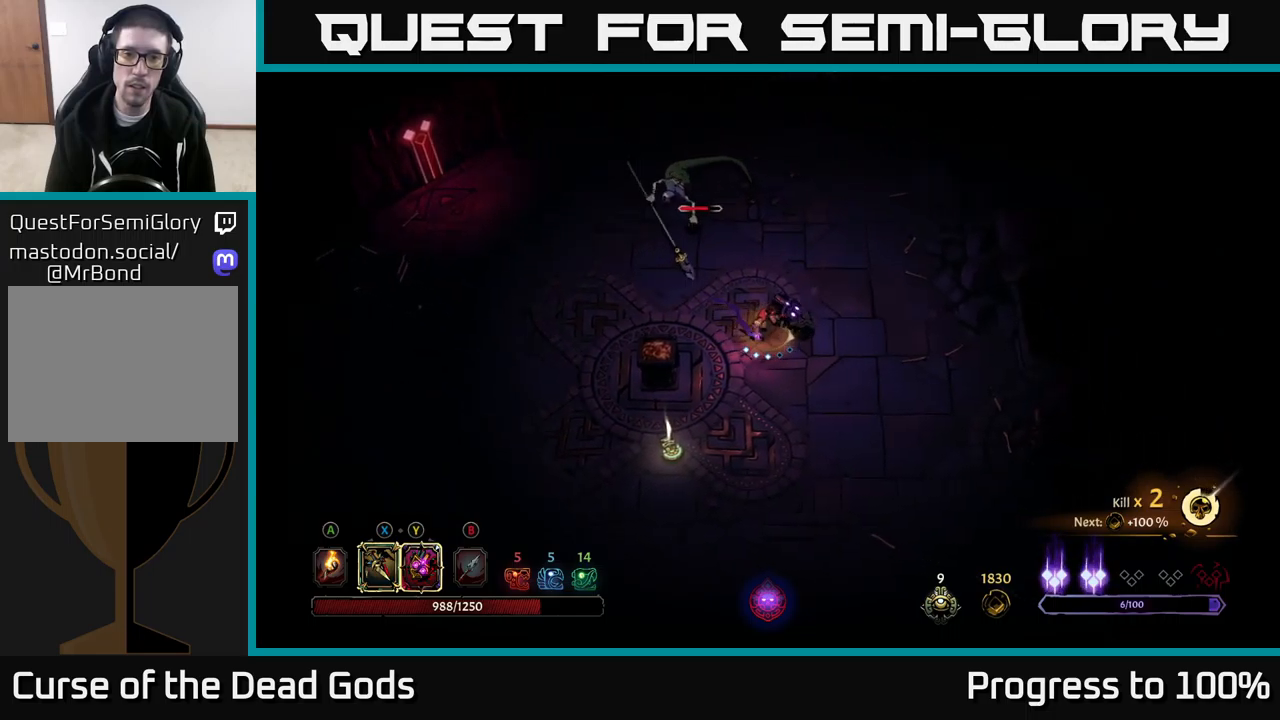
{"dt_ms": 500, "buttons": ["X"], "left_stick": "left", "right_stick": "center", "events": [[167, "left_stick", "left"], [184, "X", "down"], [250, "X", "up"], [467, "X", "down"]]}
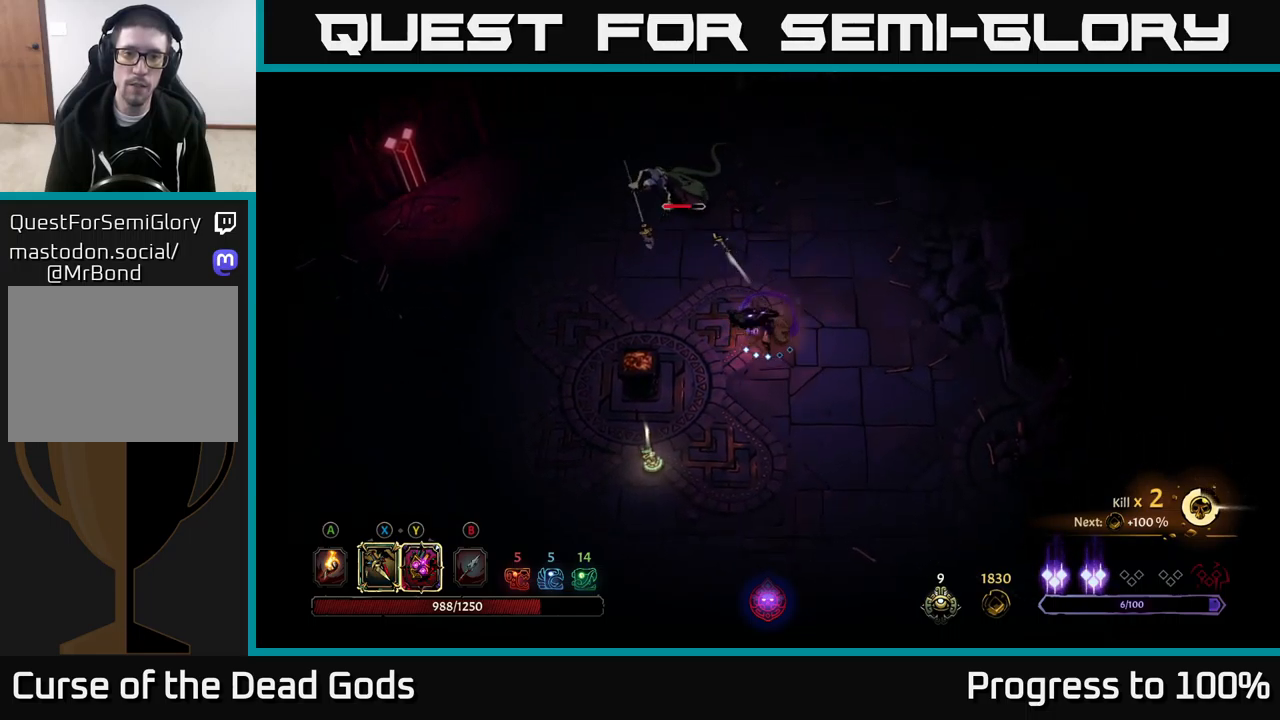
{"dt_ms": 500, "buttons": [], "left_stick": "center", "right_stick": "center", "events": [[117, "X", "up"], [234, "left_stick", "center"]]}
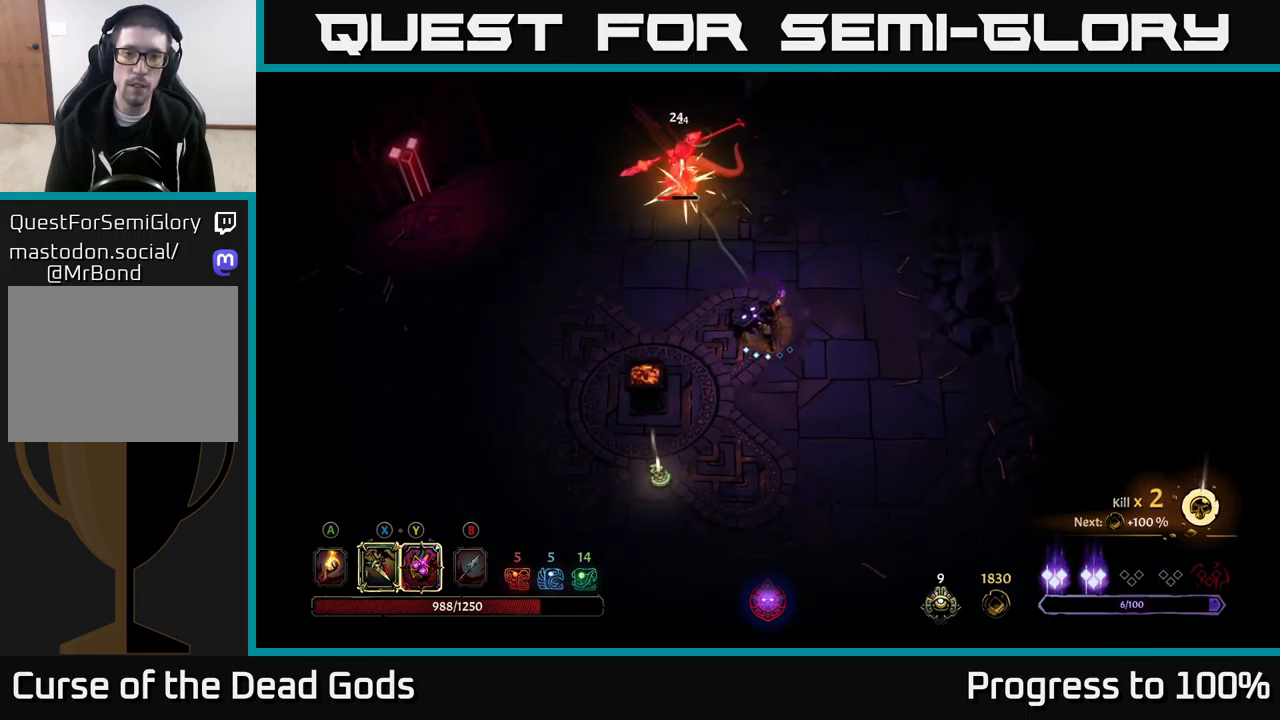
{"dt_ms": 500, "buttons": [], "left_stick": "down", "right_stick": "center", "events": [[117, "left_stick", "down"]]}
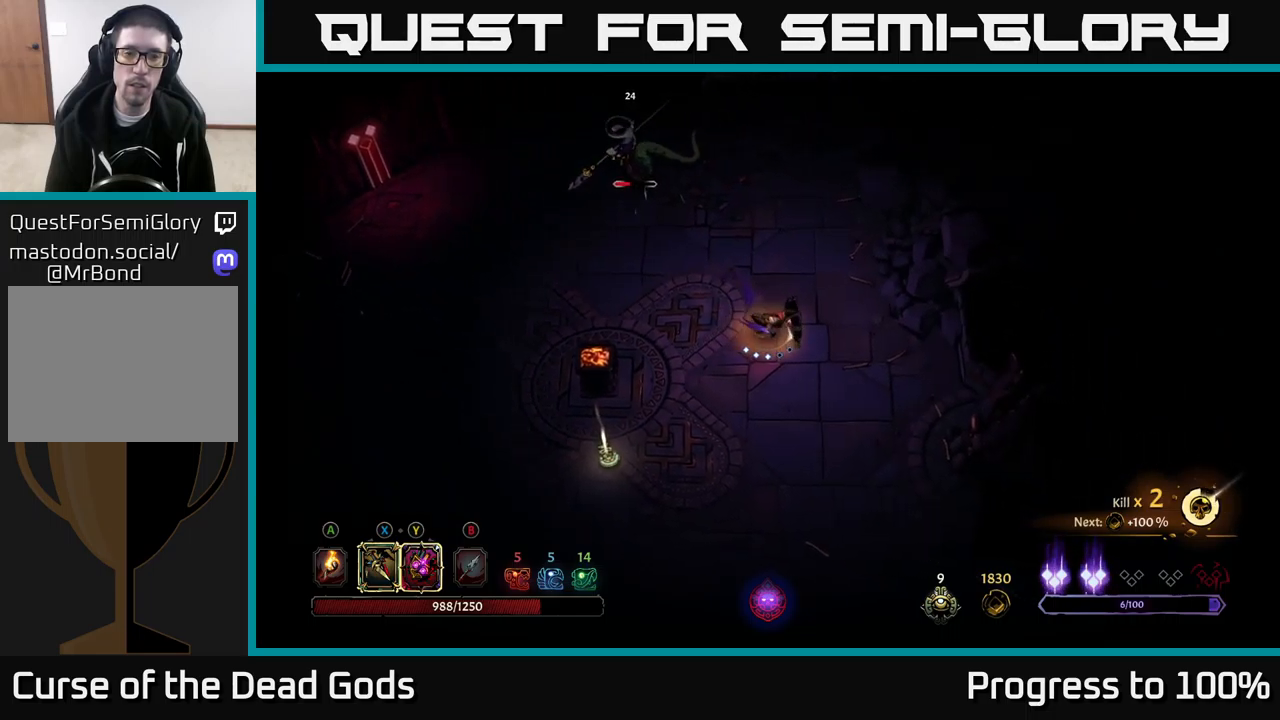
{"dt_ms": 500, "buttons": [], "left_stick": "down", "right_stick": "center", "events": []}
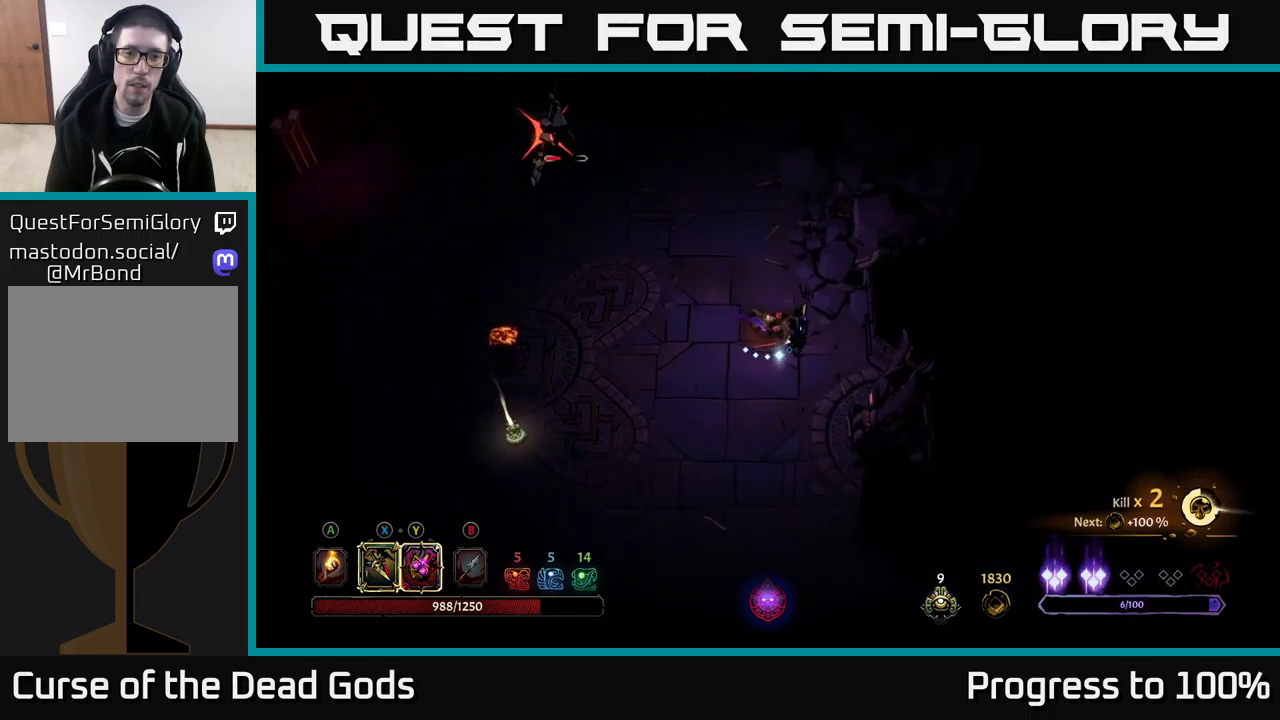
{"dt_ms": 500, "buttons": [], "left_stick": "left", "right_stick": "center", "events": [[450, "left_stick", "left"]]}
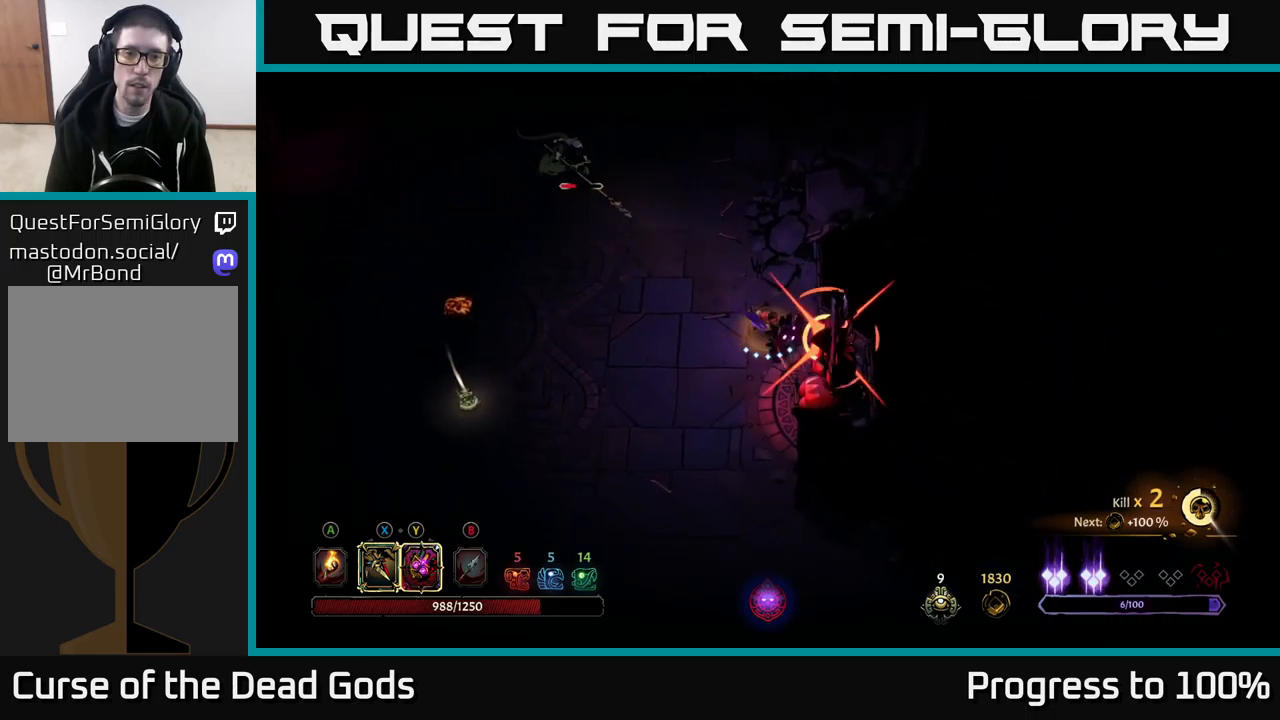
{"dt_ms": 500, "buttons": [], "left_stick": "left", "right_stick": "center", "events": [[300, "R2", "down"], [400, "R2", "up"]]}
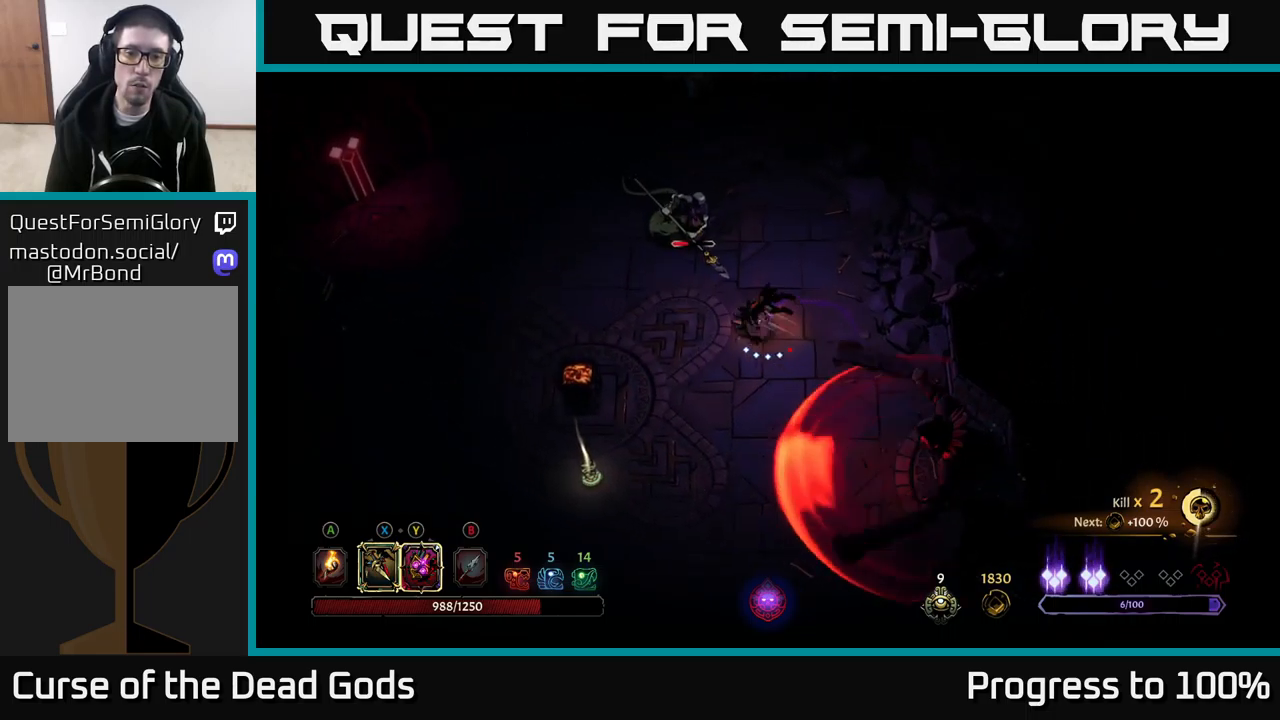
{"dt_ms": 500, "buttons": [], "left_stick": "left", "right_stick": "center", "events": [[50, "left_stick", "center"], [217, "left_stick", "left"], [384, "X", "down"], [484, "X", "up"]]}
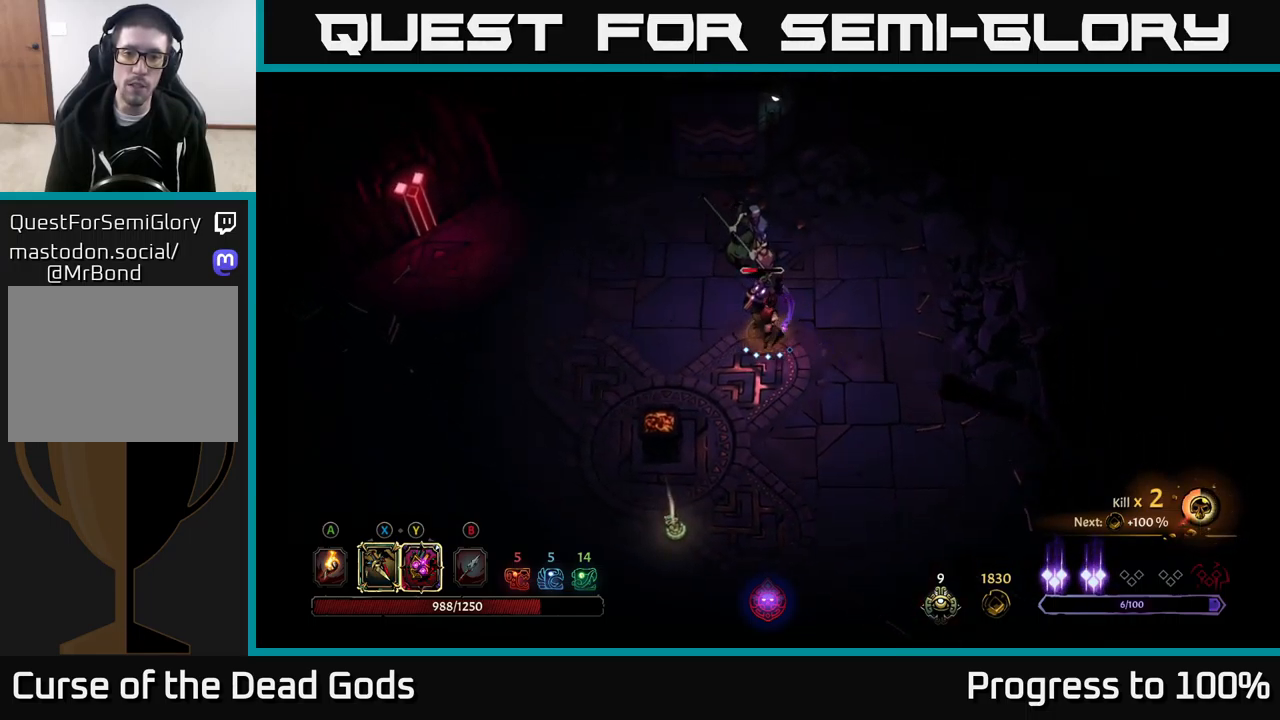
{"dt_ms": 501, "buttons": [], "left_stick": "left", "right_stick": "center", "events": [[334, "Y", "down"], [450, "Y", "up"]]}
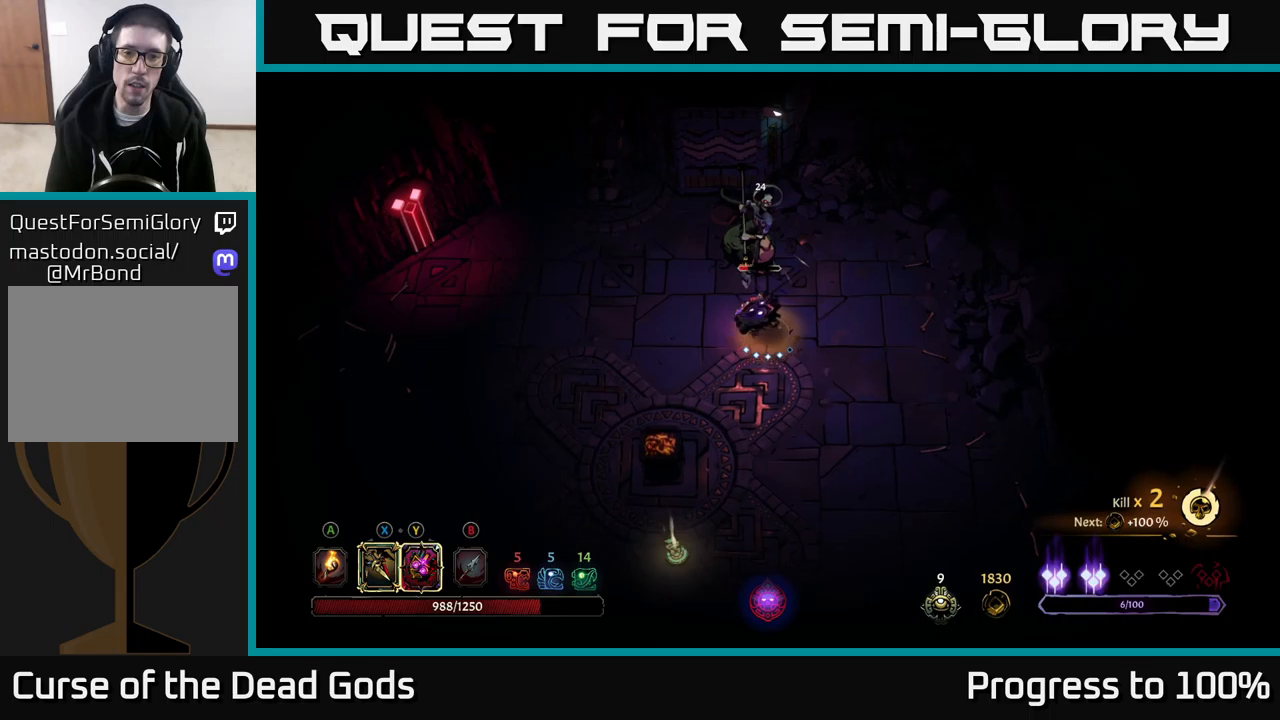
{"dt_ms": 500, "buttons": [], "left_stick": "center", "right_stick": "center", "events": [[216, "left_stick", "center"]]}
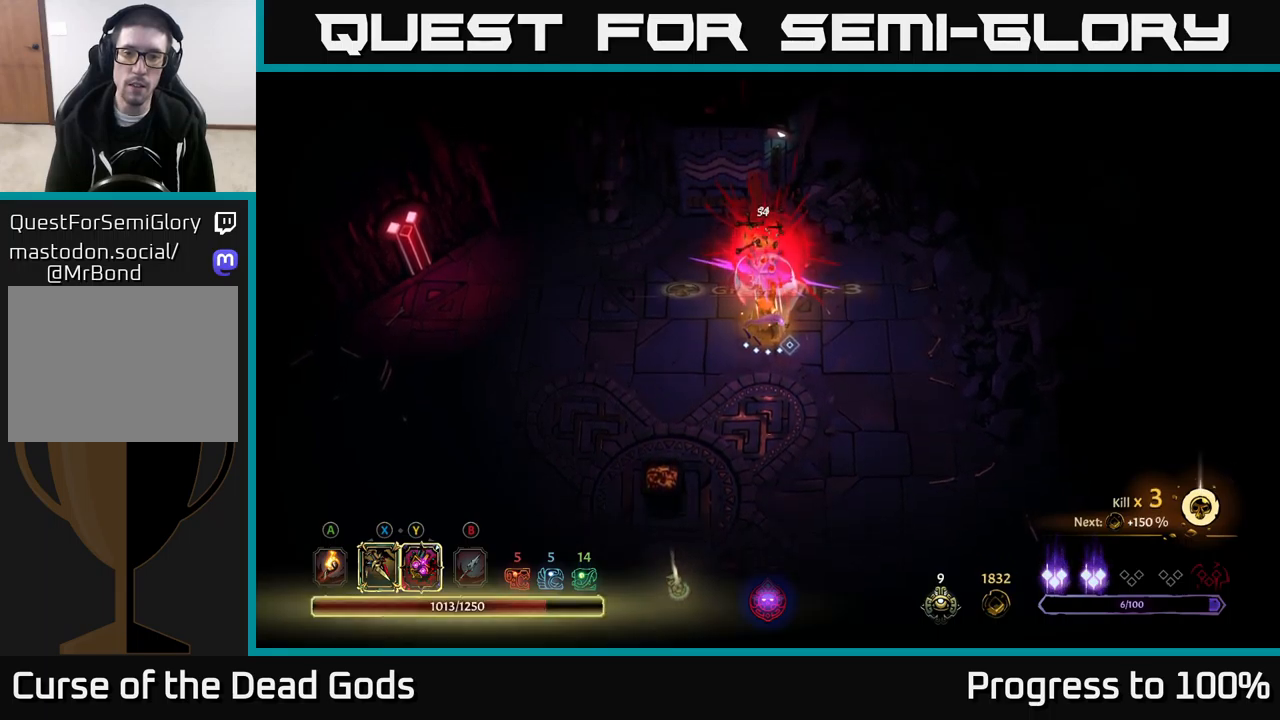
{"dt_ms": 500, "buttons": [], "left_stick": "down", "right_stick": "center", "events": [[250, "left_stick", "down"]]}